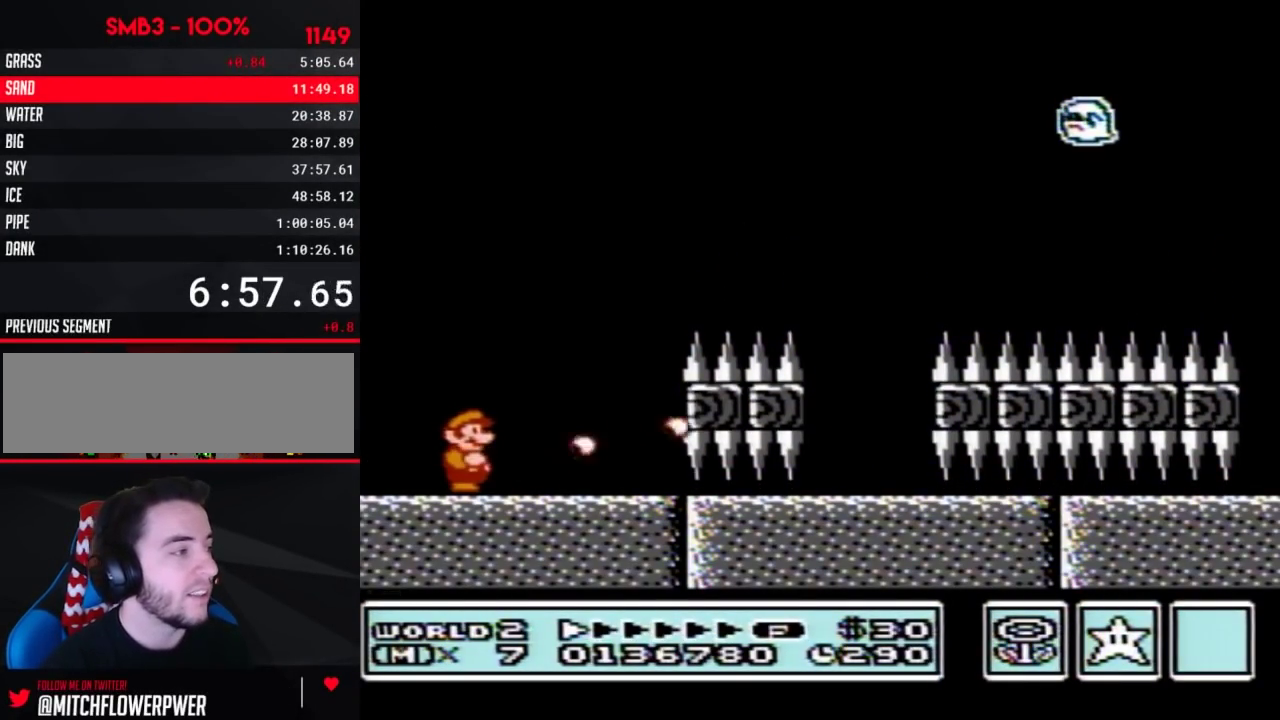
Gameplay with a controller (Nintendo layout); each line is a JSON object with the inputs held at the frame after it. "events" lists button and stick changes between this image and that frame as [ms after this image, input, new state], when the widget could be followed in between. Not read: L3 R3.
{"buttons": ["B", "DPAD_RIGHT"], "events": [[17, "B", "down"], [433, "DPAD_RIGHT", "down"]]}
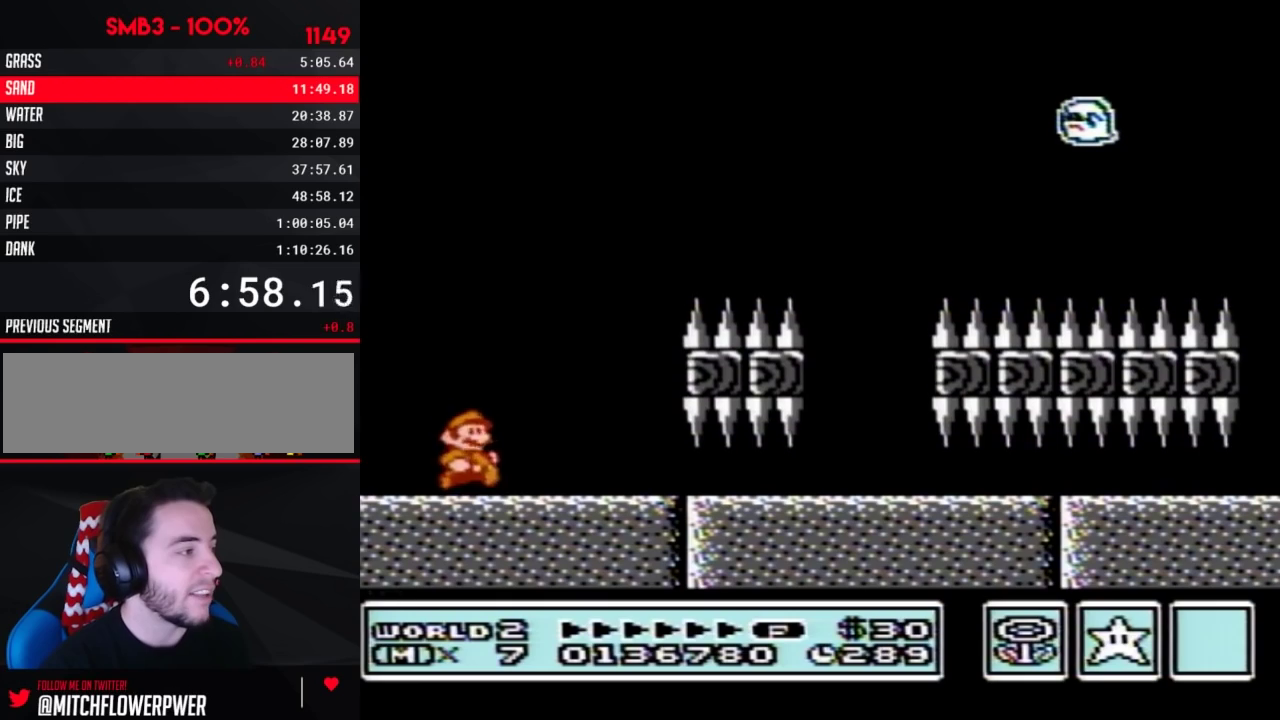
{"buttons": ["B", "DPAD_RIGHT"], "events": []}
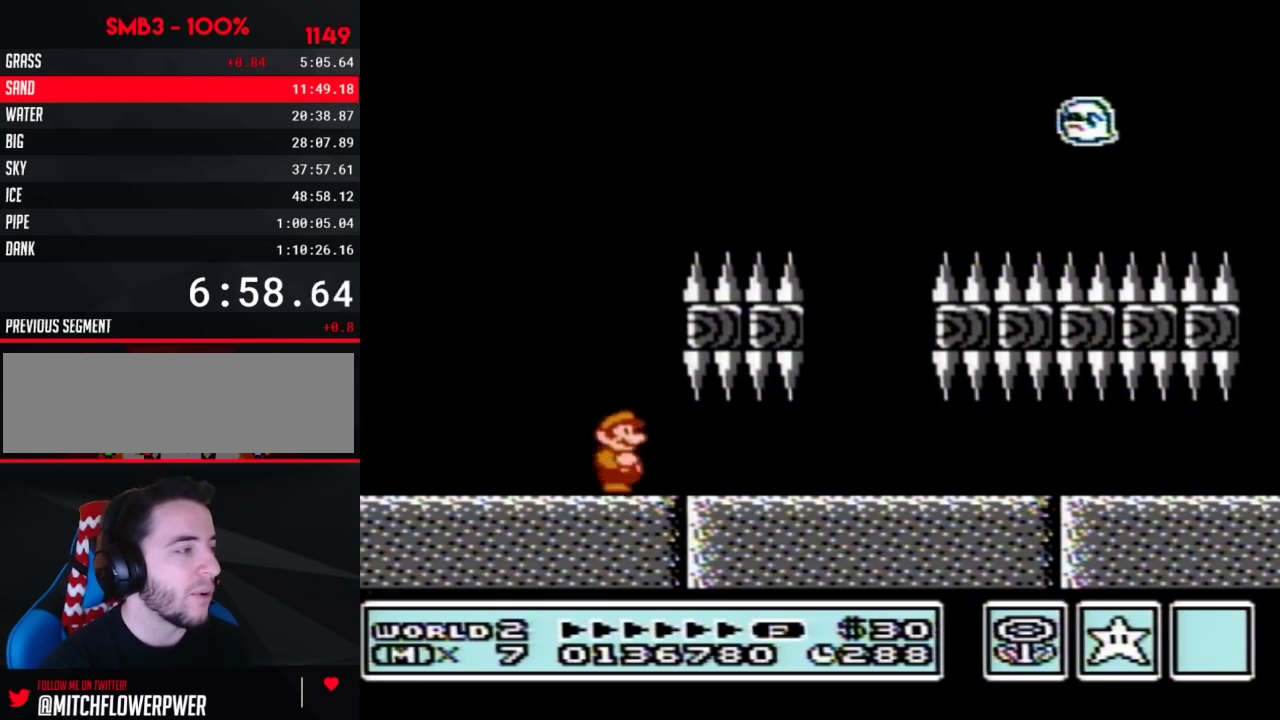
{"buttons": ["B", "DPAD_RIGHT"], "events": []}
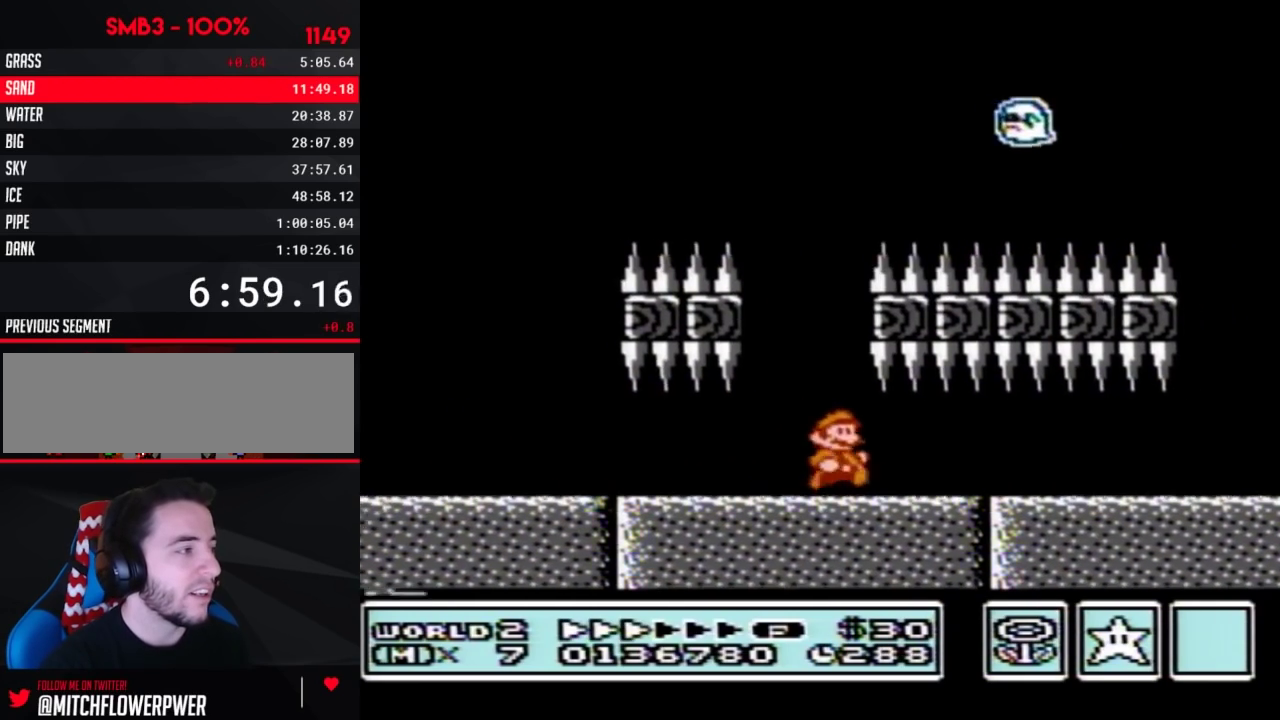
{"buttons": ["B", "DPAD_RIGHT"], "events": []}
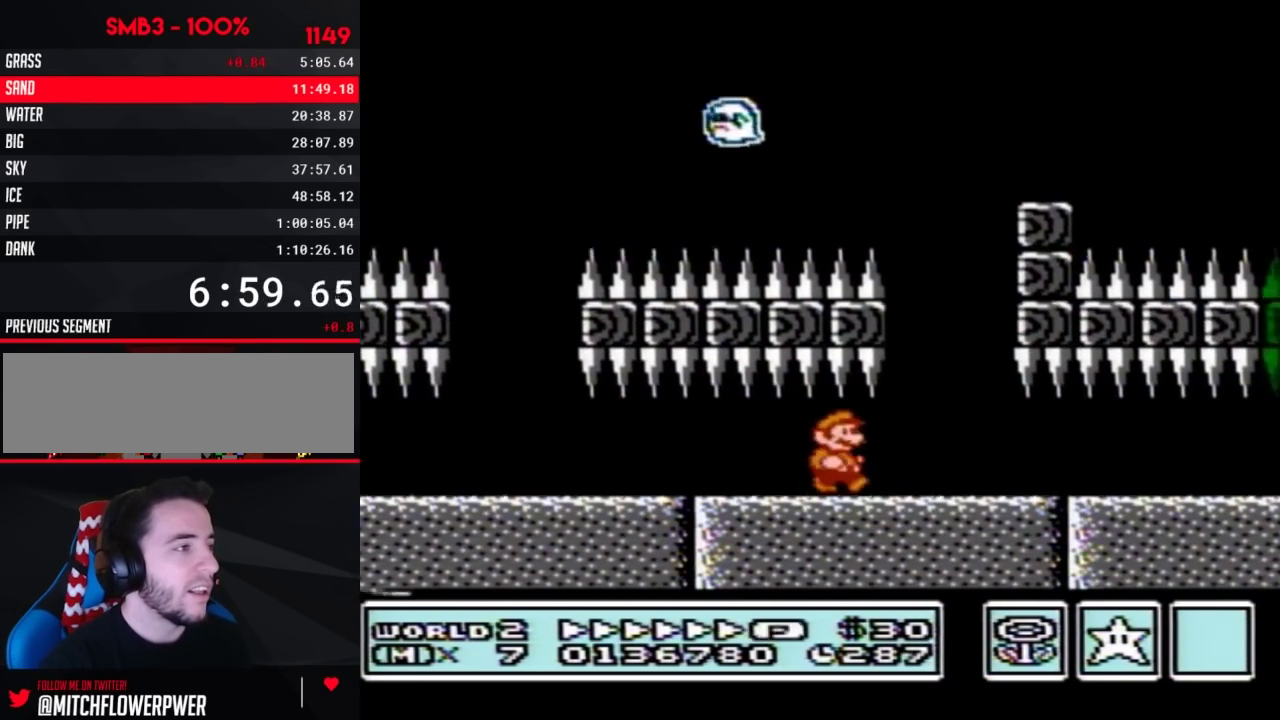
{"buttons": ["A", "B", "DPAD_RIGHT"], "events": [[150, "A", "down"]]}
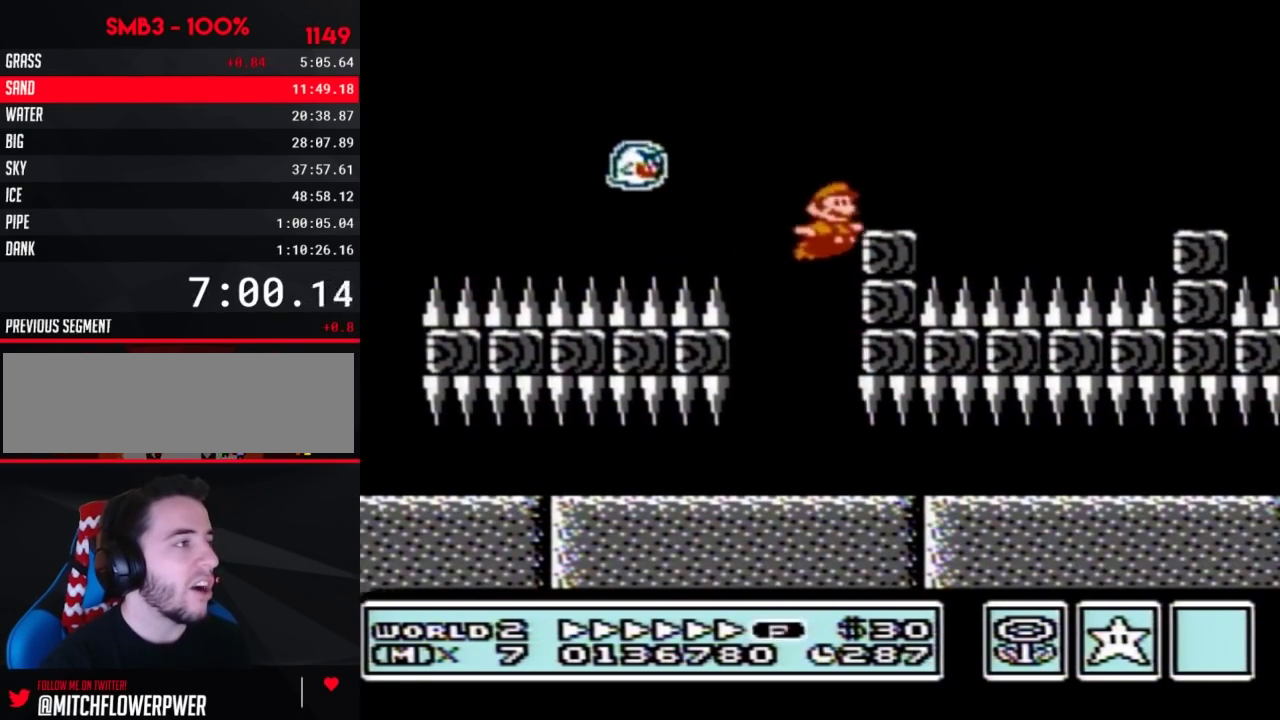
{"buttons": ["A", "B", "DPAD_RIGHT"], "events": [[100, "A", "up"], [450, "A", "down"]]}
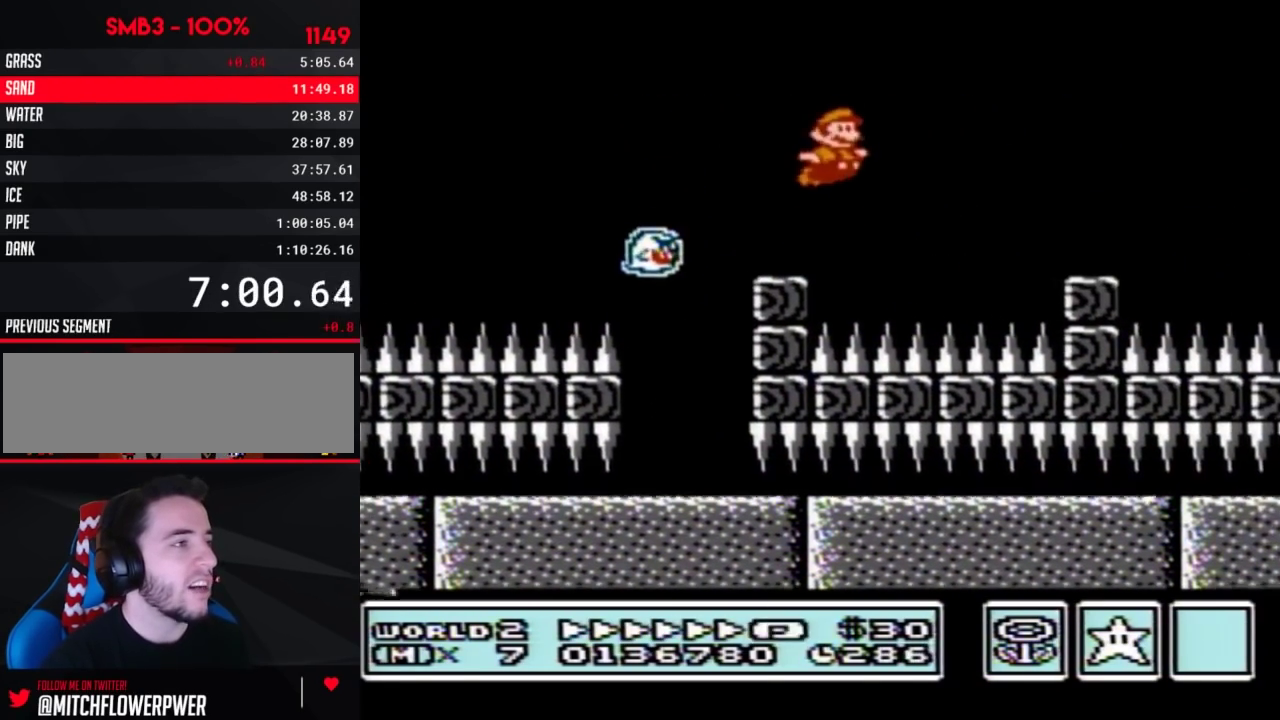
{"buttons": ["B", "DPAD_RIGHT"], "events": [[250, "A", "up"]]}
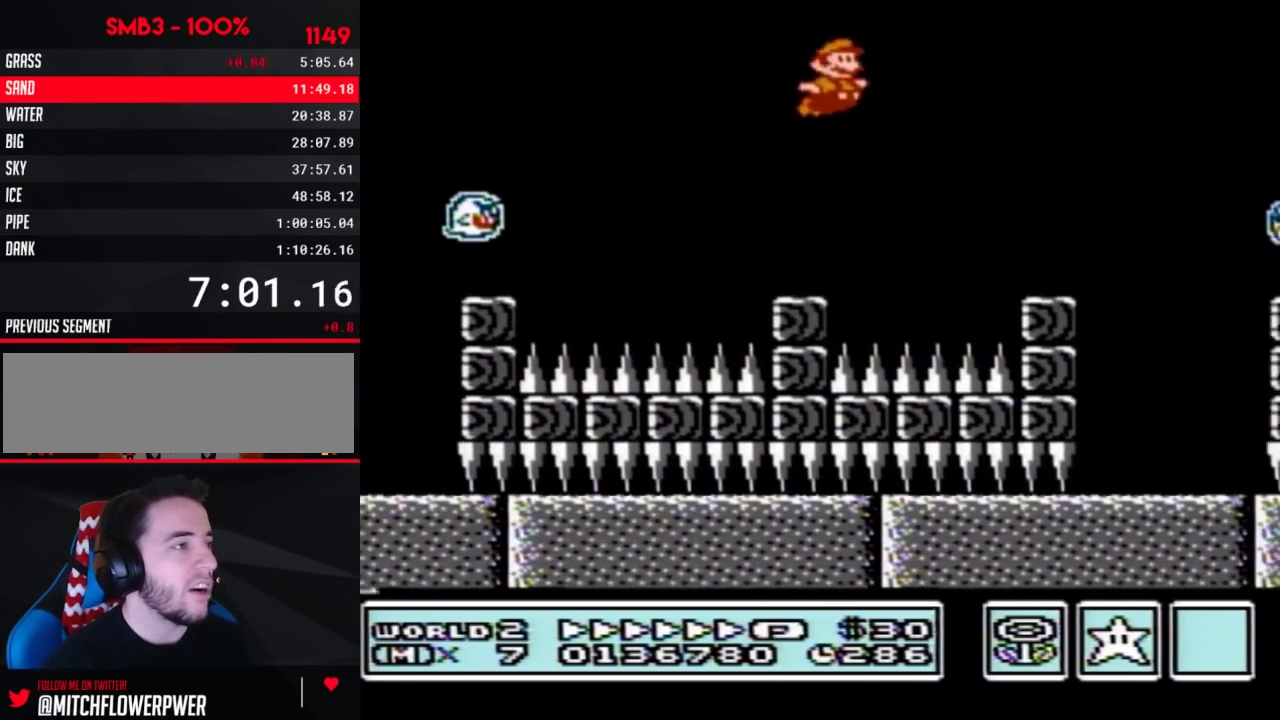
{"buttons": ["A", "B", "DPAD_RIGHT"], "events": [[350, "A", "down"]]}
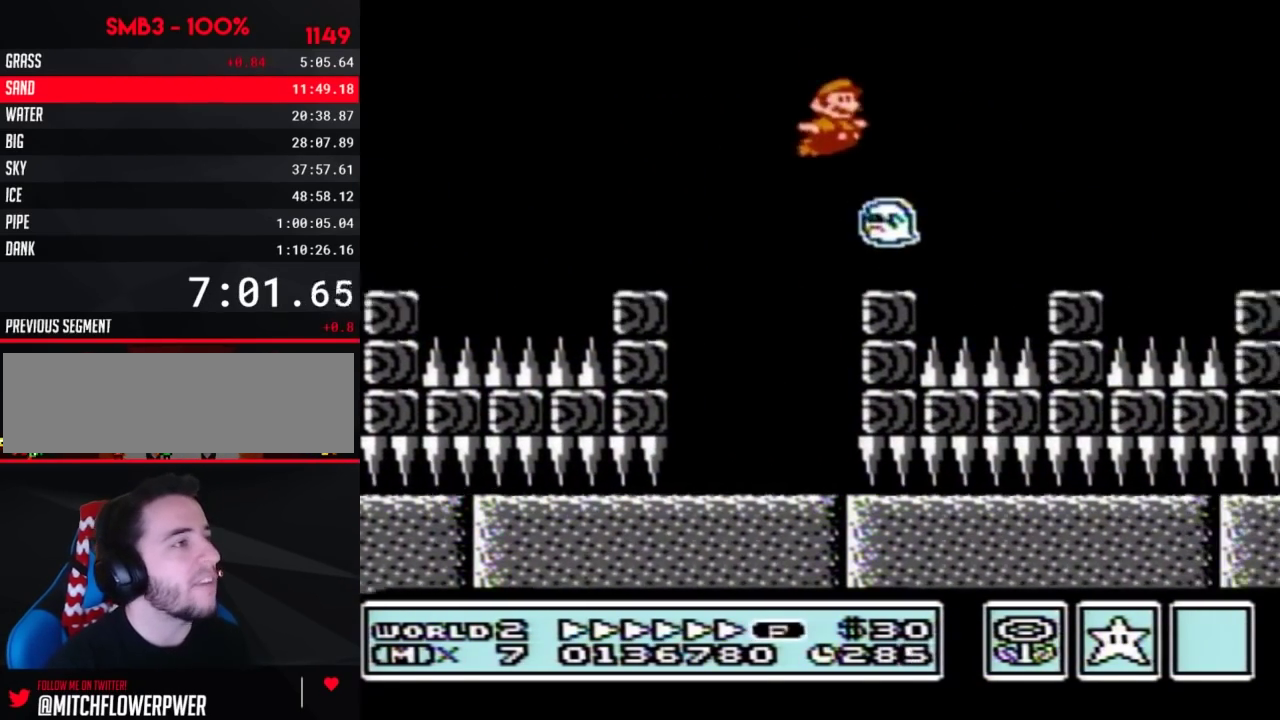
{"buttons": ["B", "DPAD_LEFT"], "events": [[133, "A", "up"], [167, "B", "up"], [217, "B", "down"], [317, "B", "up"], [383, "B", "down"], [450, "DPAD_RIGHT", "up"], [483, "DPAD_LEFT", "down"]]}
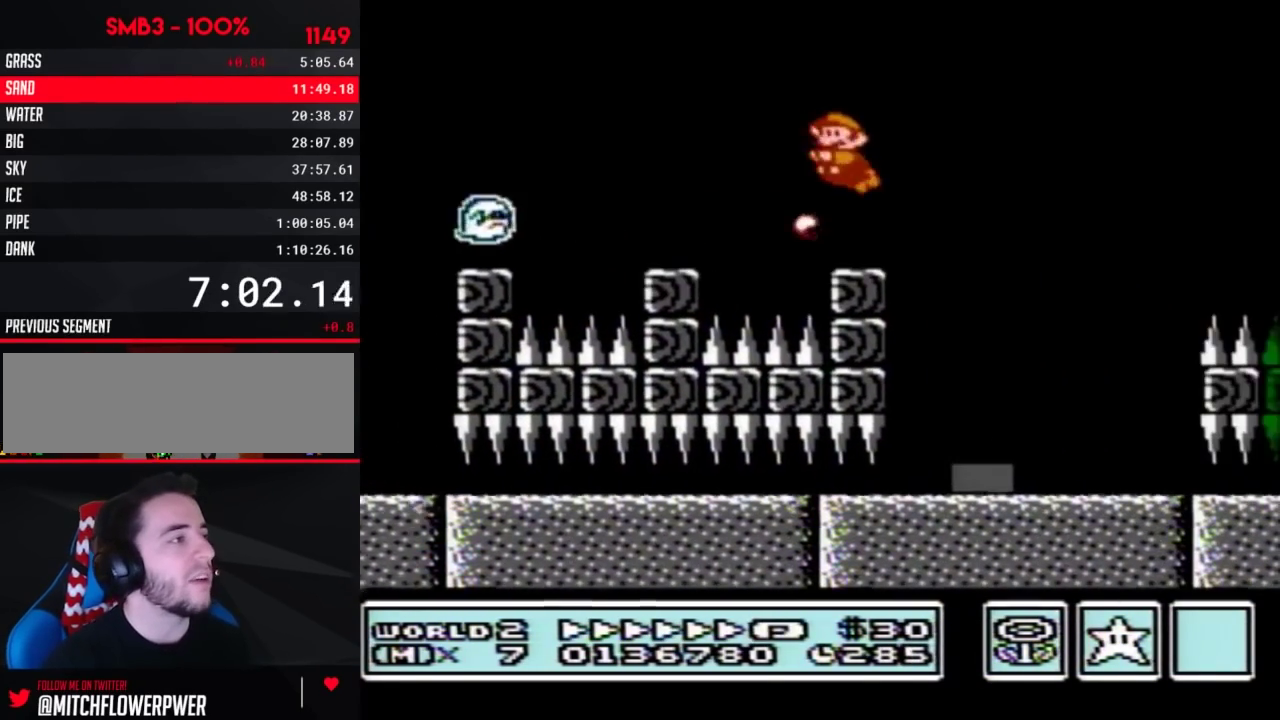
{"buttons": ["B"], "events": [[450, "DPAD_LEFT", "up"]]}
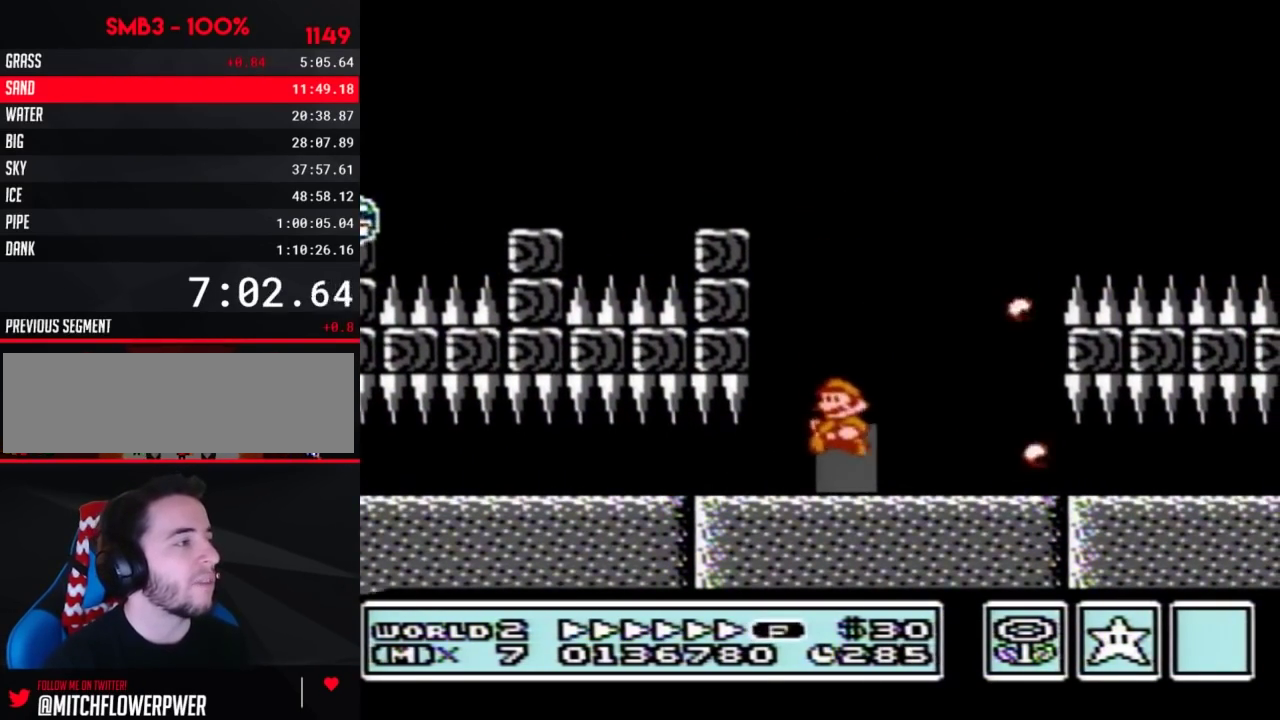
{"buttons": ["B", "DPAD_UP"], "events": [[100, "DPAD_UP", "down"], [167, "DPAD_UP", "up"], [217, "DPAD_UP", "down"], [283, "DPAD_UP", "up"], [383, "DPAD_UP", "down"]]}
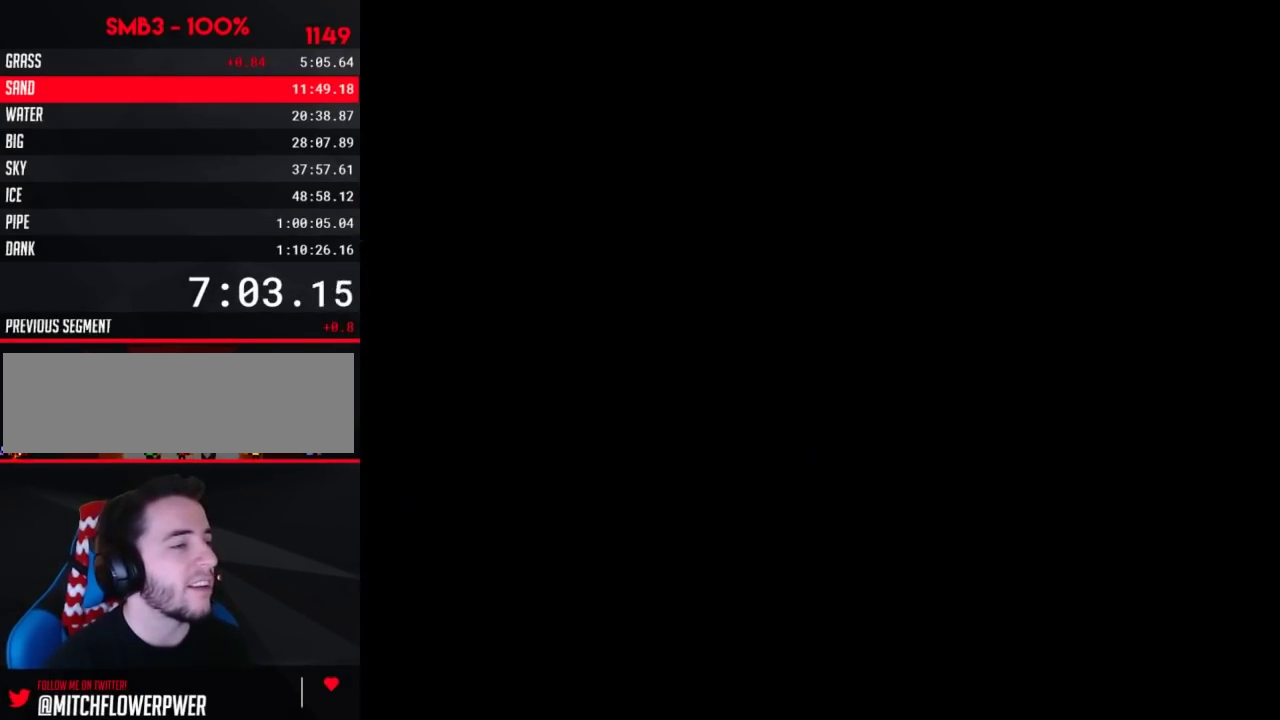
{"buttons": ["DPAD_RIGHT"], "events": [[200, "DPAD_UP", "up"], [250, "B", "up"], [250, "DPAD_RIGHT", "down"]]}
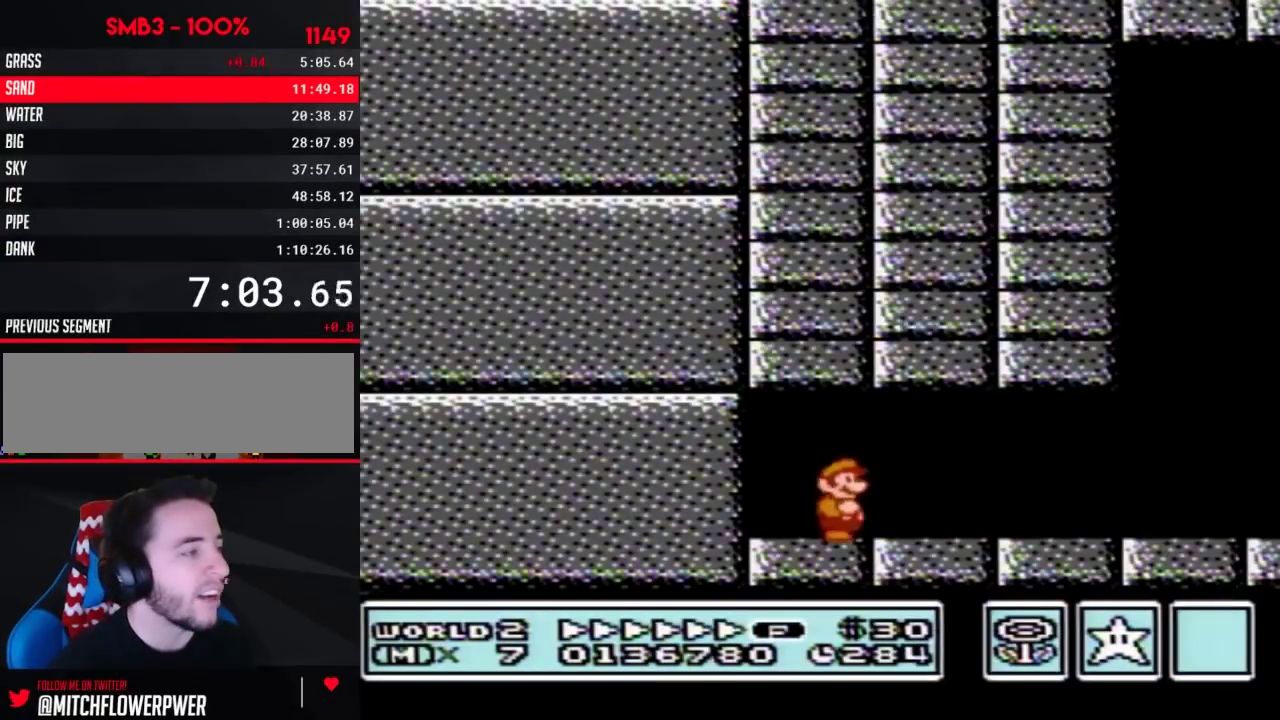
{"buttons": ["B", "DPAD_RIGHT"], "events": [[200, "B", "down"]]}
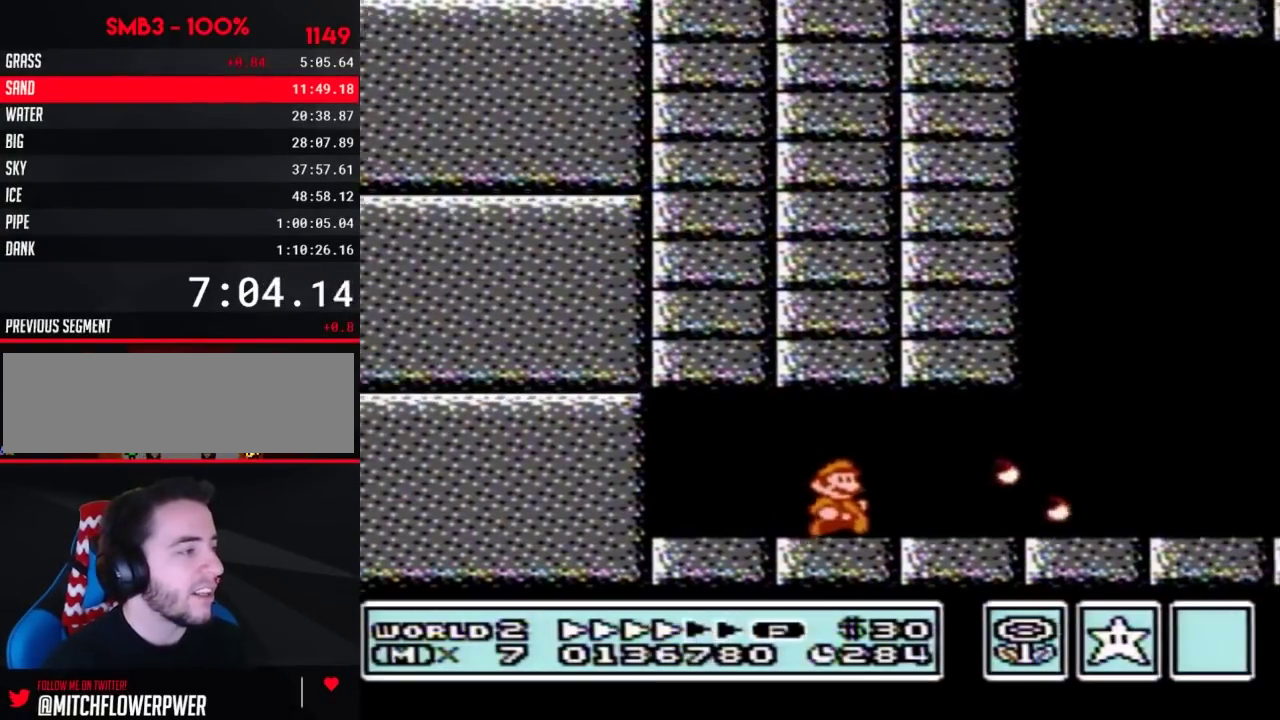
{"buttons": ["B", "DPAD_RIGHT"], "events": []}
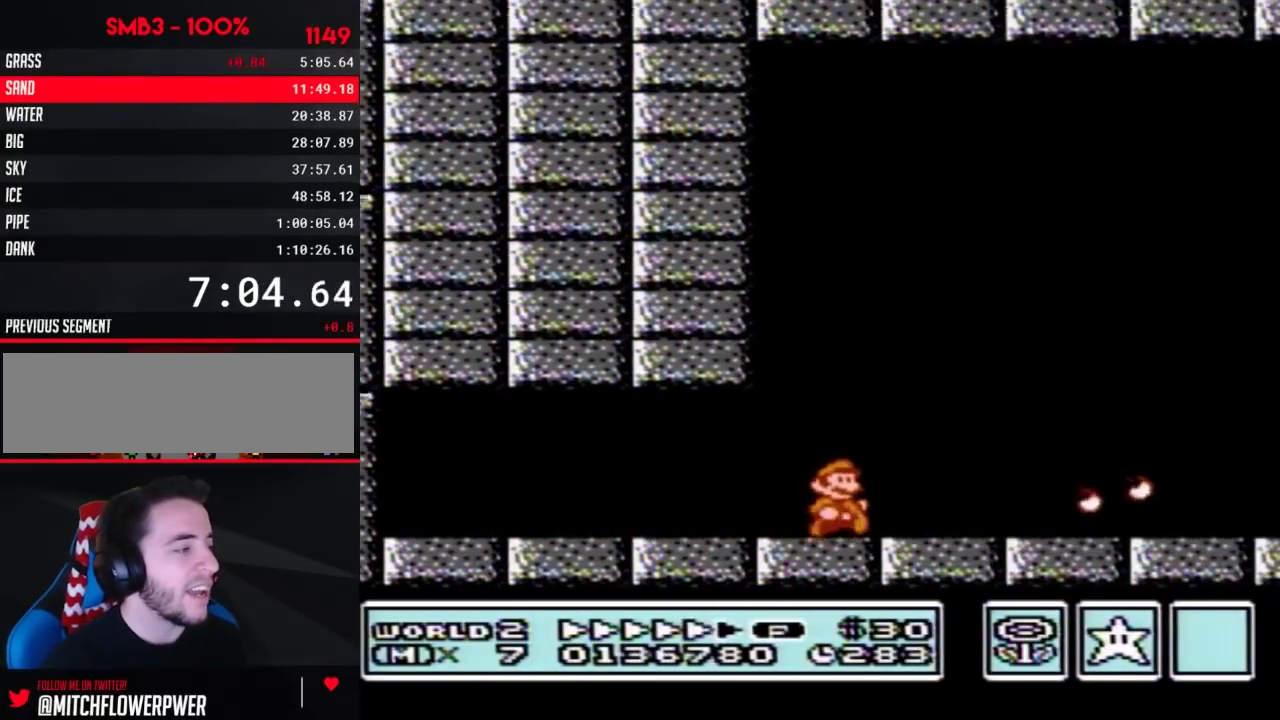
{"buttons": ["B", "DPAD_RIGHT"], "events": []}
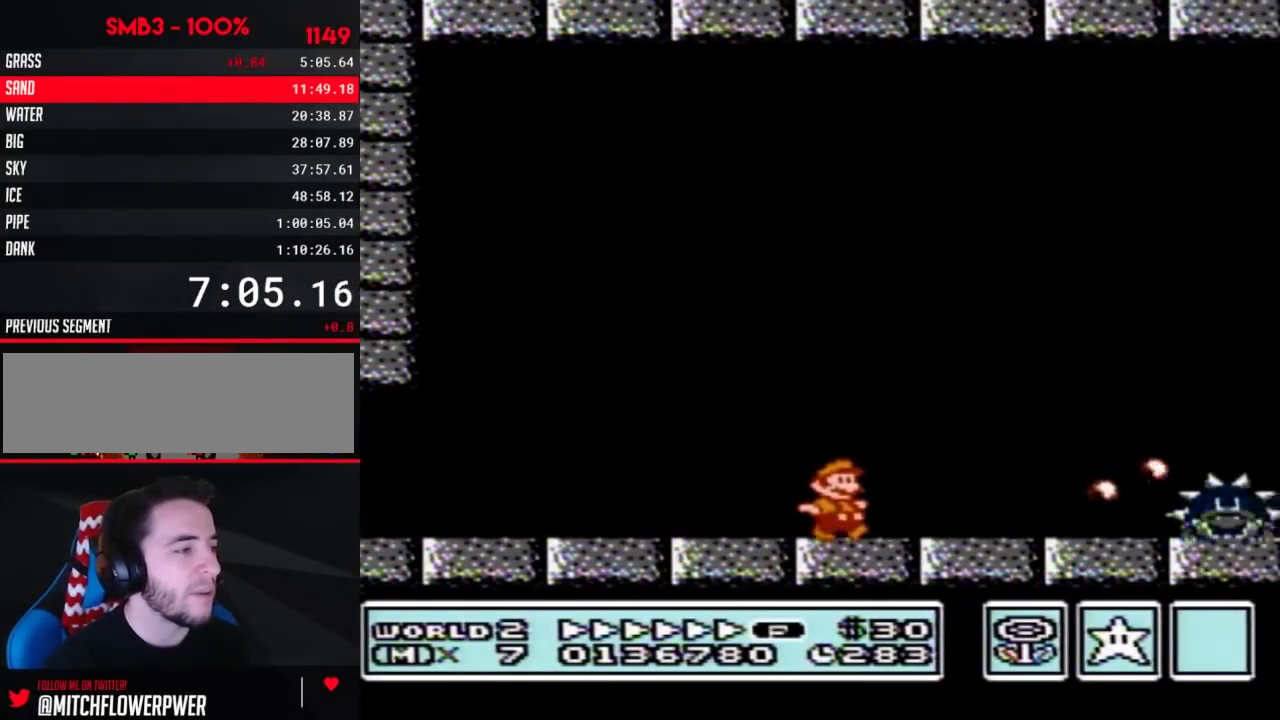
{"buttons": ["A", "B", "DPAD_RIGHT"], "events": [[350, "A", "down"]]}
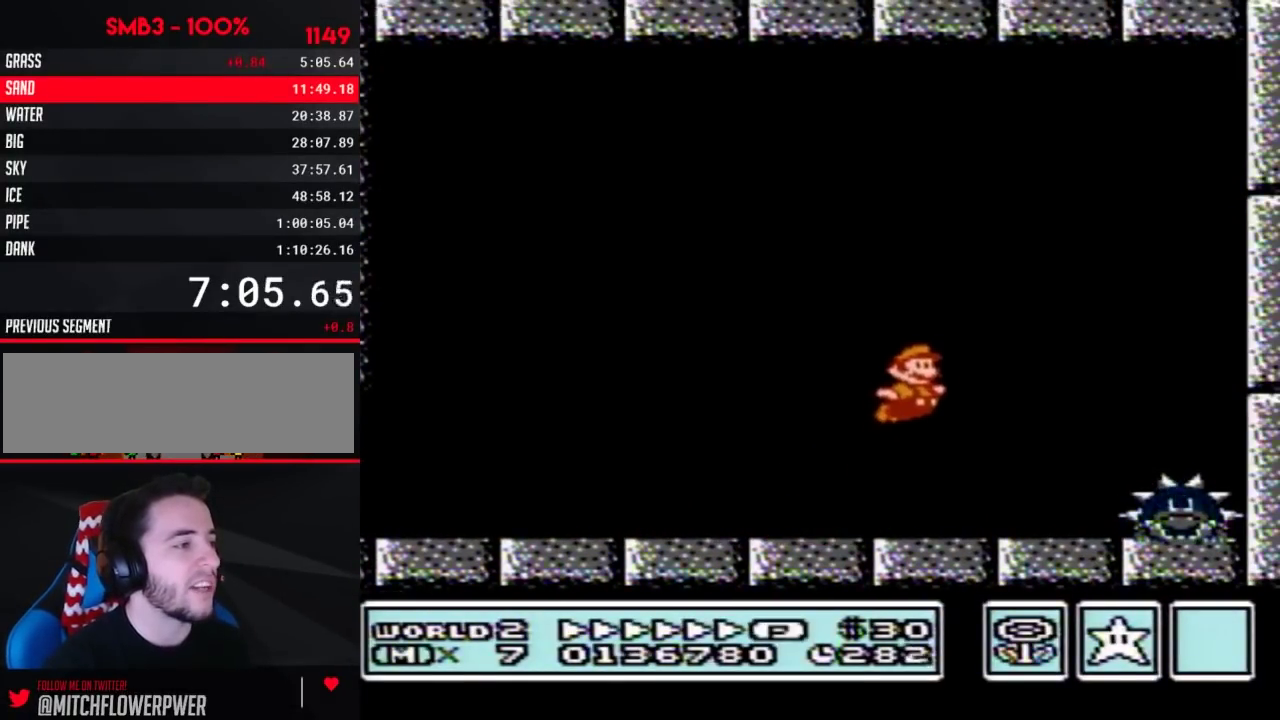
{"buttons": ["B"], "events": [[133, "A", "up"], [167, "B", "up"], [217, "B", "down"], [283, "B", "up"], [350, "B", "down"], [450, "B", "up"], [500, "B", "down"], [500, "DPAD_RIGHT", "up"]]}
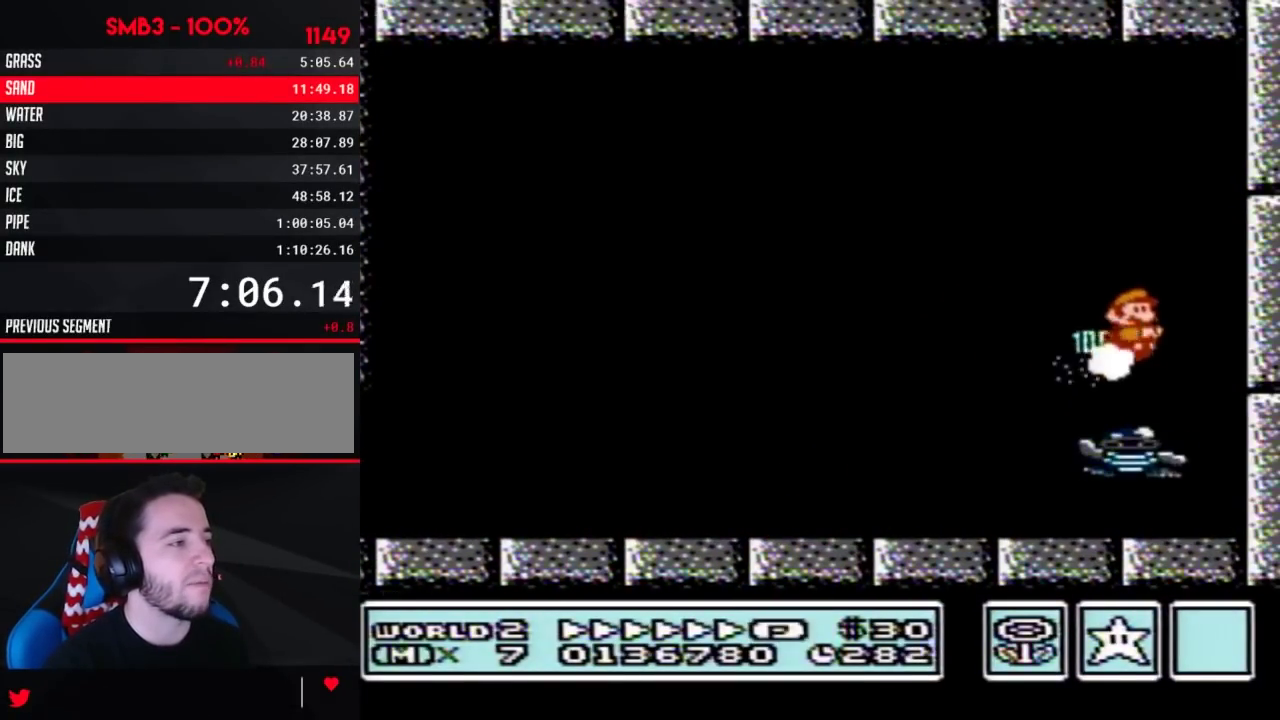
{"buttons": ["B", "DPAD_LEFT"], "events": [[100, "B", "up"], [133, "DPAD_LEFT", "down"], [200, "B", "down"], [250, "B", "up"], [317, "B", "down"]]}
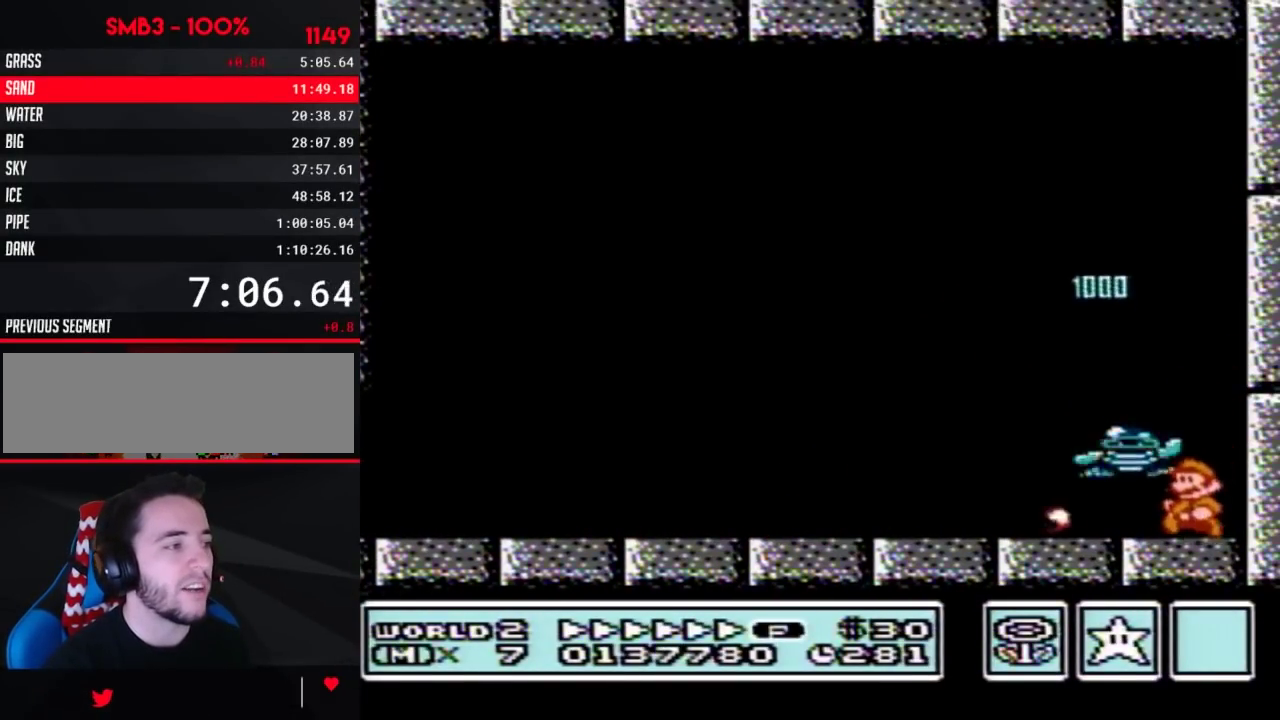
{"buttons": ["B"], "events": [[200, "DPAD_LEFT", "up"], [283, "DPAD_RIGHT", "down"], [450, "DPAD_RIGHT", "up"]]}
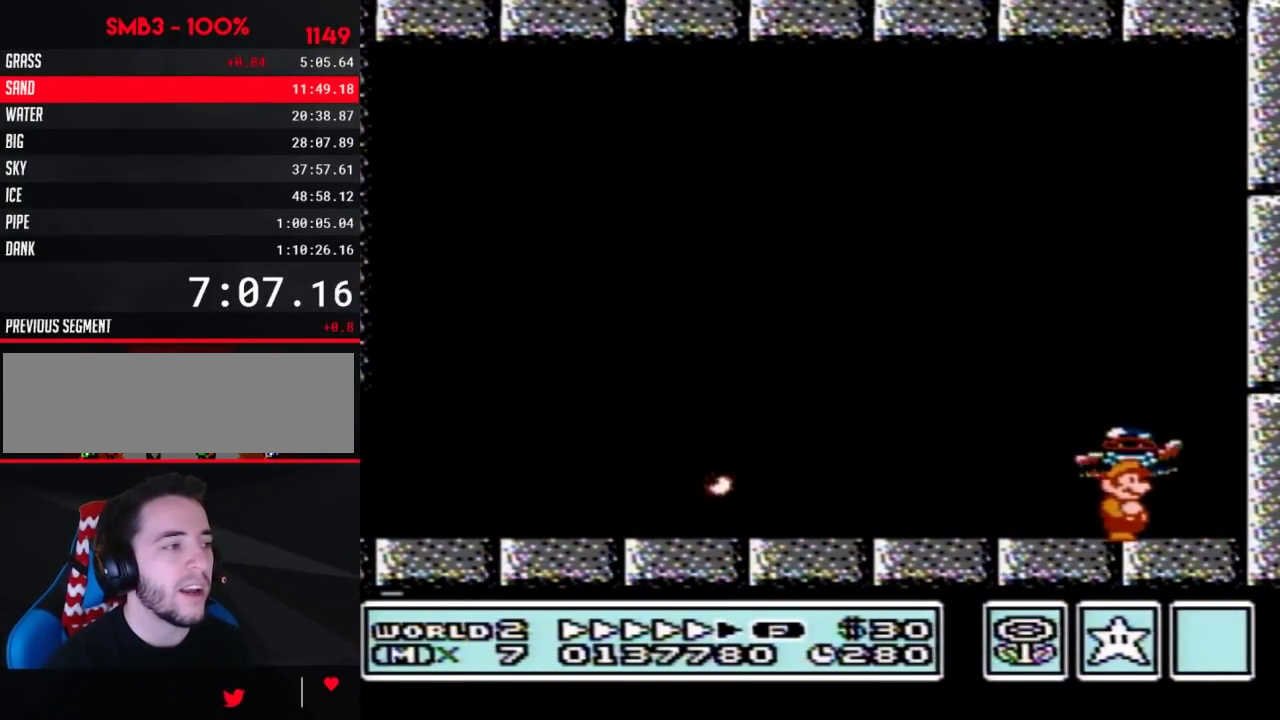
{"buttons": ["A", "B"], "events": [[200, "DPAD_RIGHT", "down"], [250, "DPAD_RIGHT", "up"], [467, "A", "down"]]}
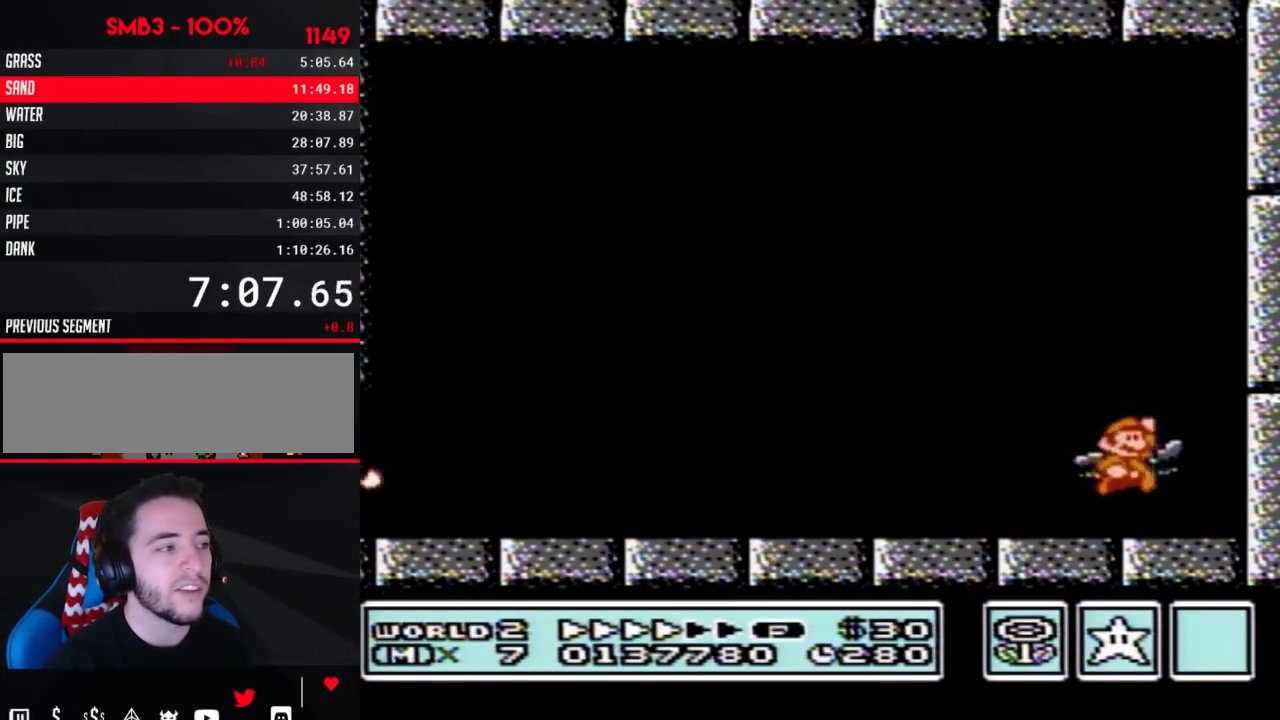
{"buttons": ["A", "B"], "events": []}
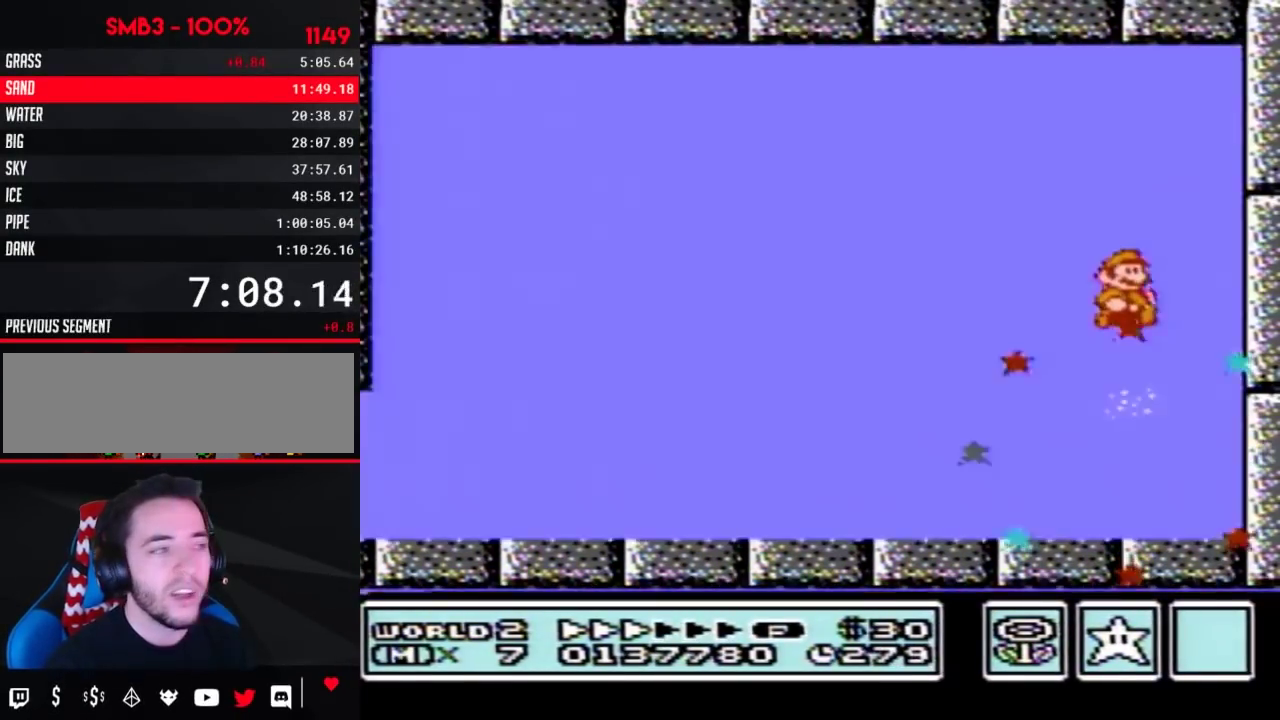
{"buttons": [], "events": [[100, "B", "up"], [133, "A", "up"]]}